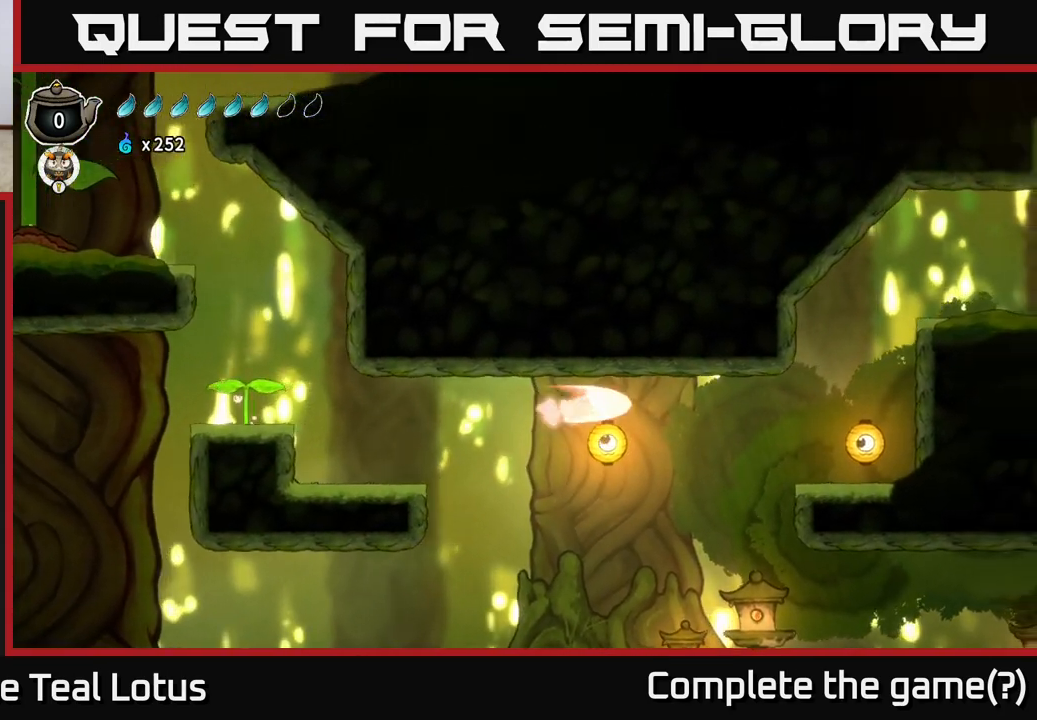
Gameplay with a controller (Xbox layout); each line is a JSON object with the inputs held at the frame after it. "events" lists button and stick changes between this image and that frame as [ms after this image, input, new state], when the widget could be followed in between.
{"buttons": [], "left_stick": "right", "right_stick": "center", "events": [[500, "R2", "up"]]}
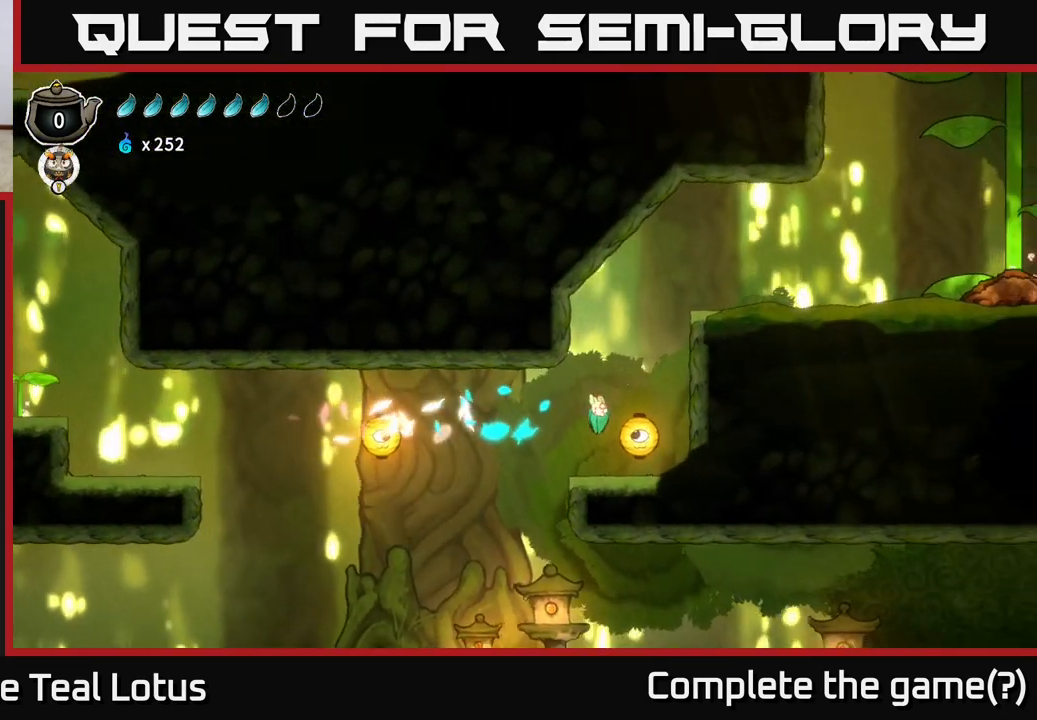
{"buttons": ["A"], "left_stick": "right", "right_stick": "center", "events": [[300, "A", "down"]]}
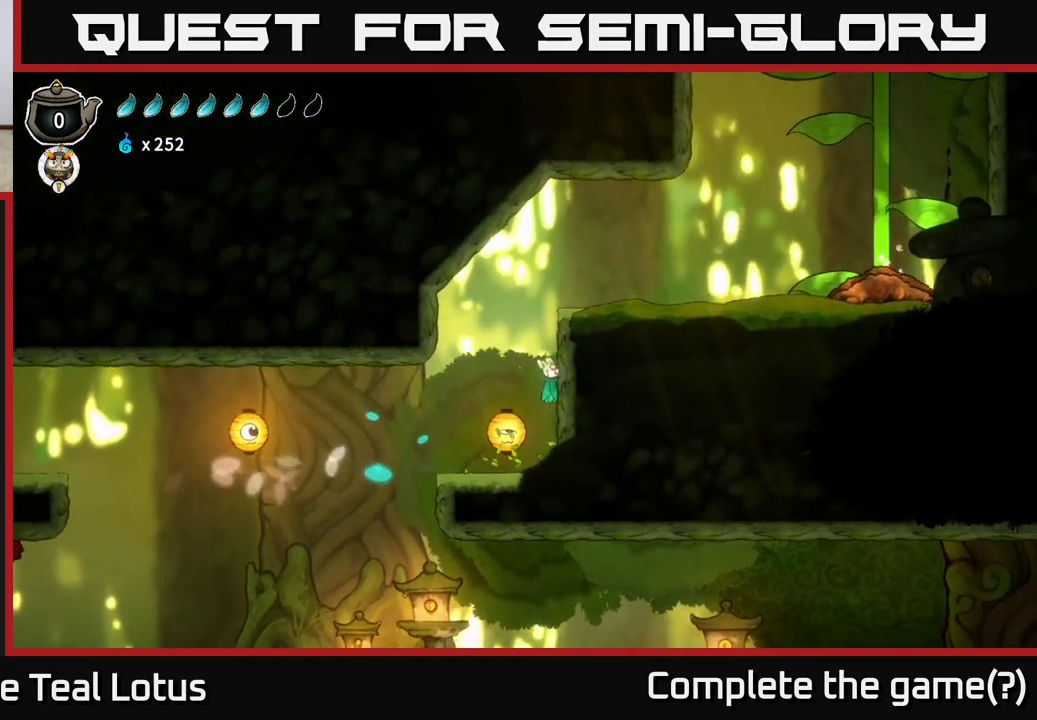
{"buttons": ["A"], "left_stick": "right", "right_stick": "center", "events": [[50, "A", "up"], [233, "B", "down"], [383, "B", "up"], [500, "A", "down"]]}
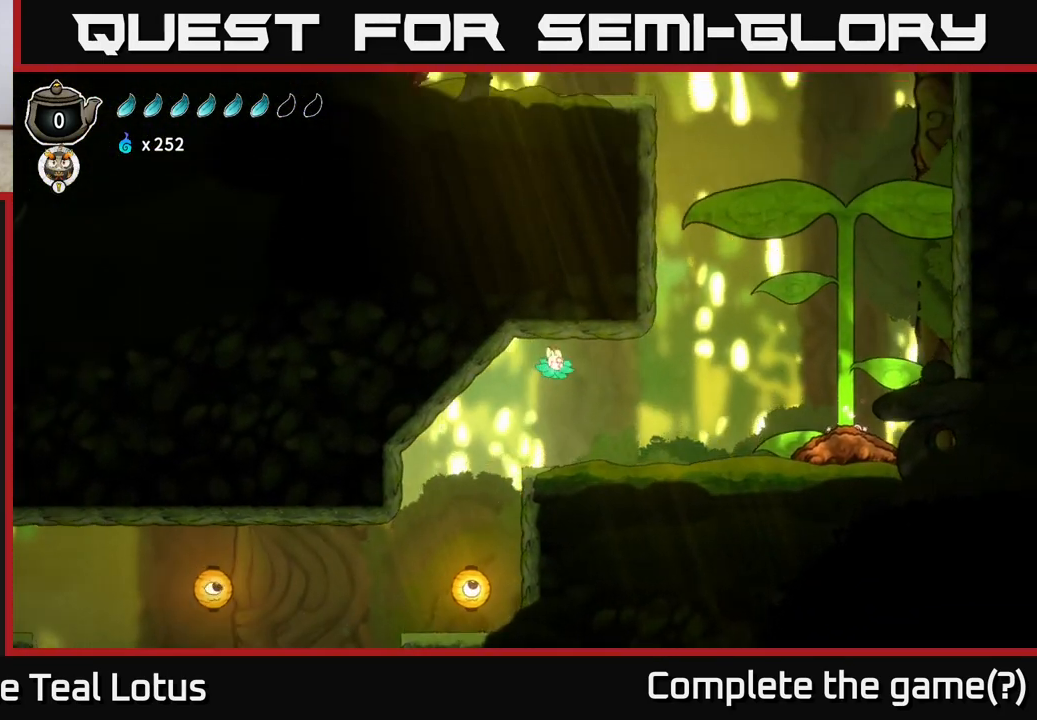
{"buttons": [], "left_stick": "right", "right_stick": "center", "events": [[200, "A", "up"]]}
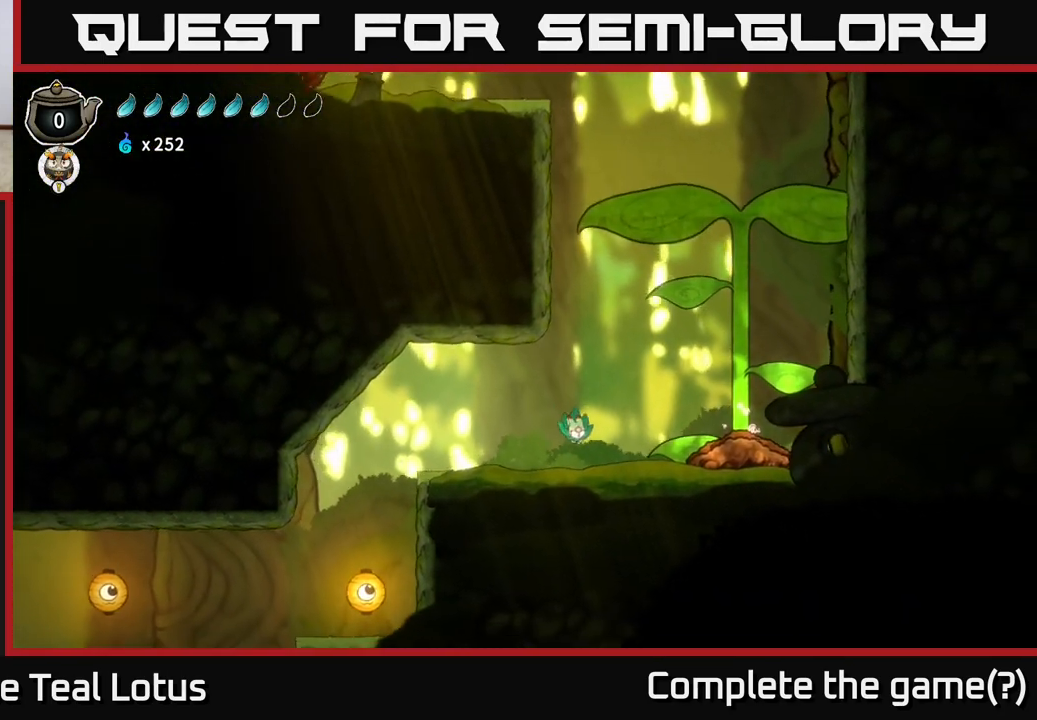
{"buttons": ["R2"], "left_stick": "right", "right_stick": "center", "events": [[167, "A", "down"], [400, "R2", "down"], [483, "A", "up"]]}
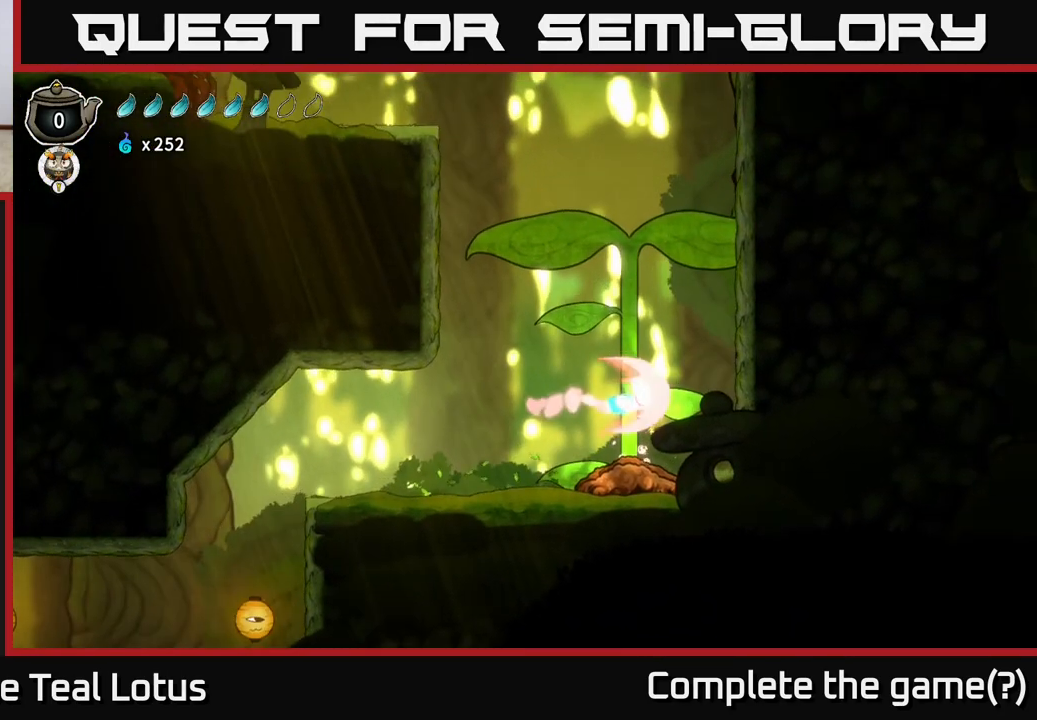
{"buttons": ["B"], "left_stick": "right", "right_stick": "center", "events": [[300, "R2", "up"], [317, "B", "down"]]}
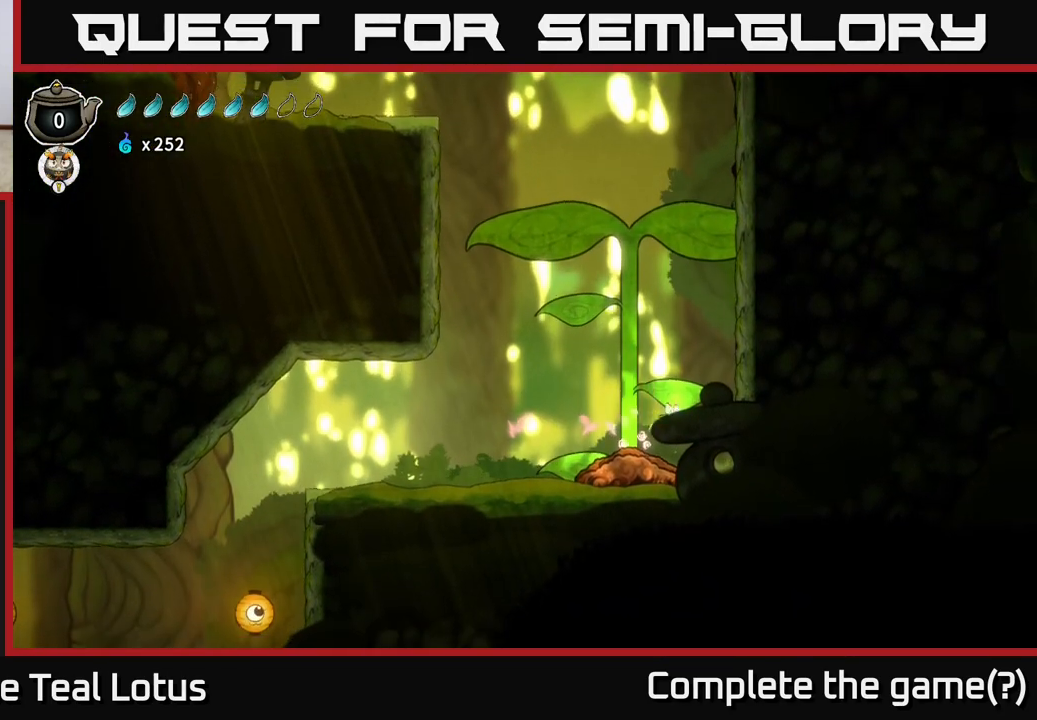
{"buttons": [], "left_stick": "right", "right_stick": "center", "events": [[100, "B", "up"], [217, "A", "down"], [483, "A", "up"]]}
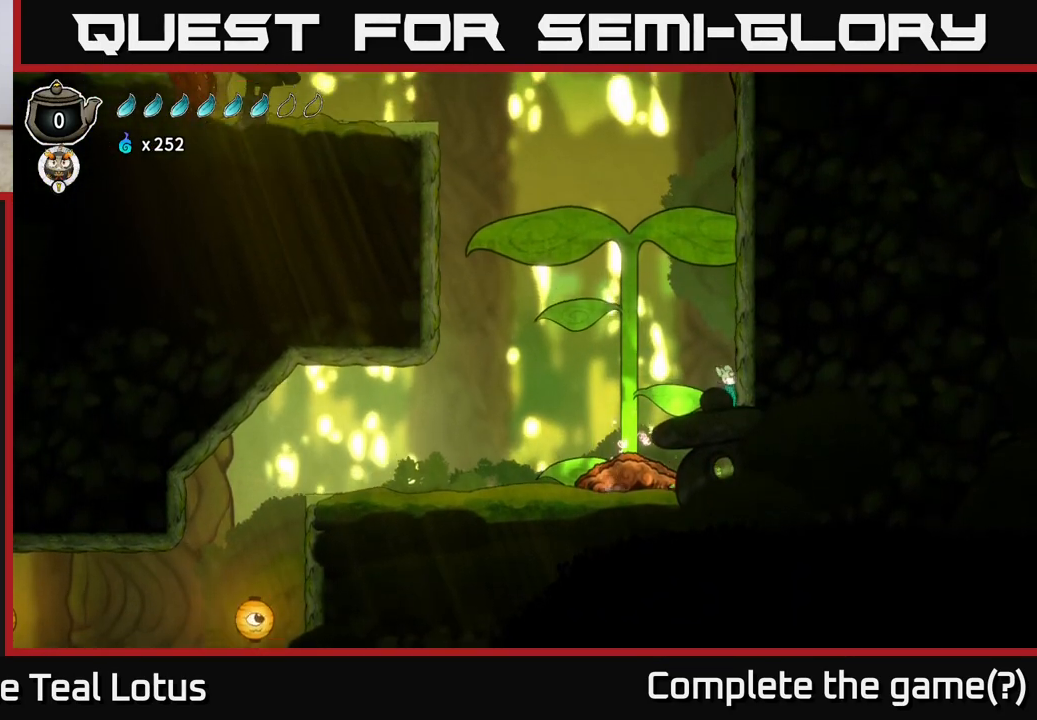
{"buttons": ["B"], "left_stick": "right", "right_stick": "center", "events": [[217, "B", "down"]]}
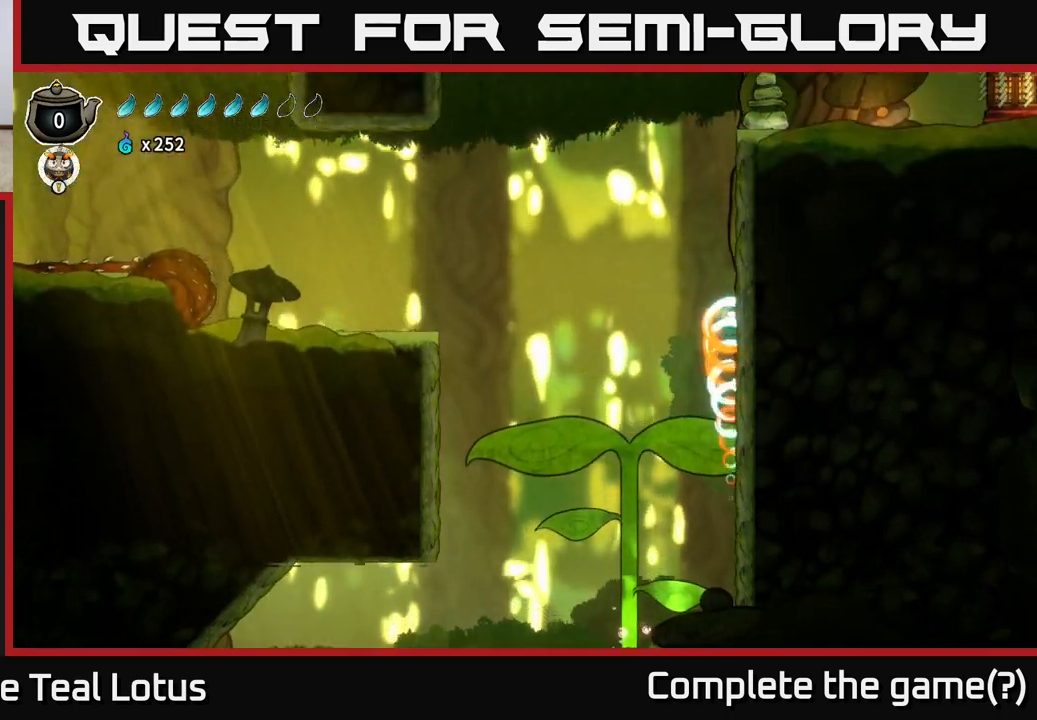
{"buttons": [], "left_stick": "left", "right_stick": "center", "events": [[167, "B", "up"], [217, "left_stick", "left"], [250, "A", "down"], [433, "A", "up"]]}
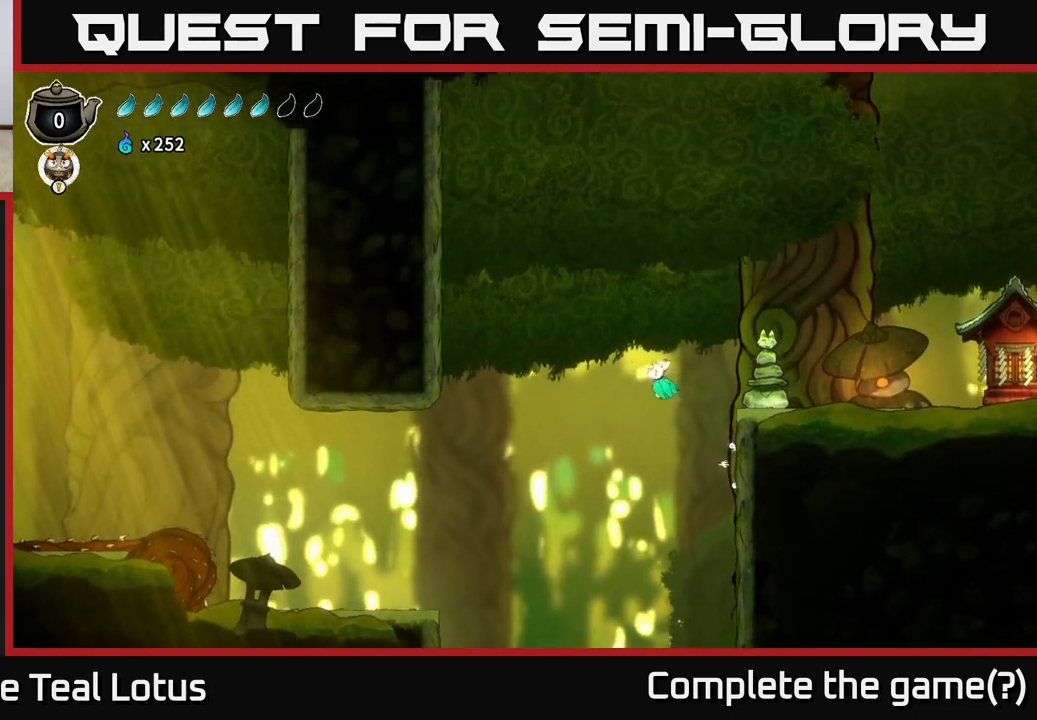
{"buttons": ["A"], "left_stick": "right", "right_stick": "center", "events": [[50, "R2", "down"], [83, "left_stick", "up"], [133, "left_stick", "right"], [467, "A", "down"], [483, "R2", "up"]]}
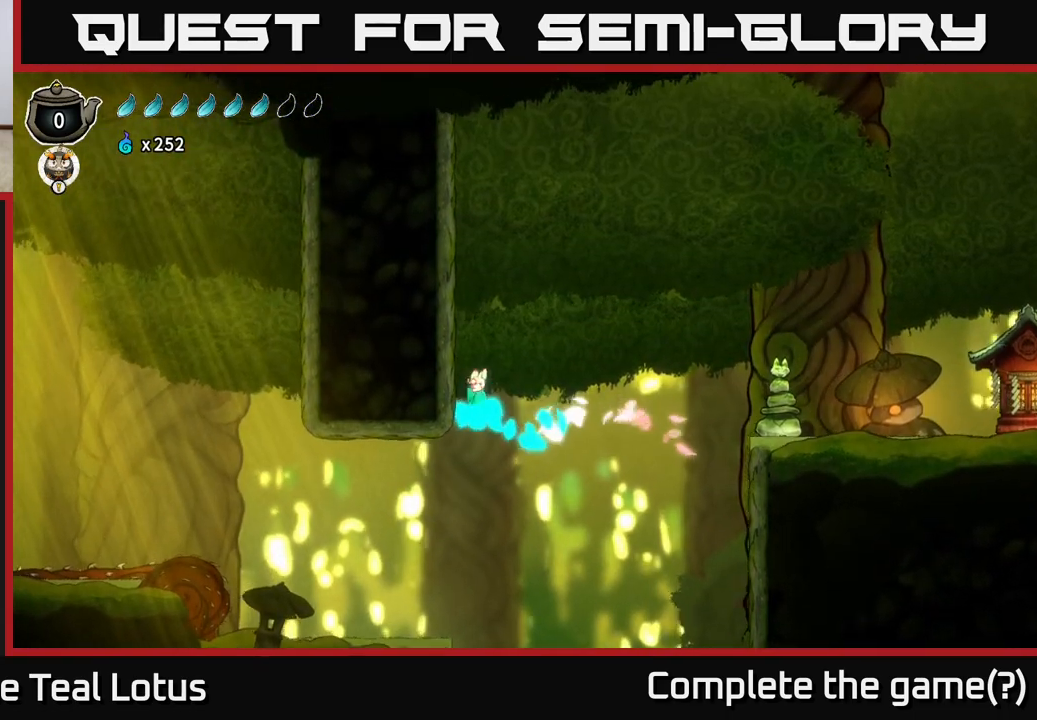
{"buttons": ["R2"], "left_stick": "right", "right_stick": "center", "events": [[450, "R2", "down"], [483, "A", "up"]]}
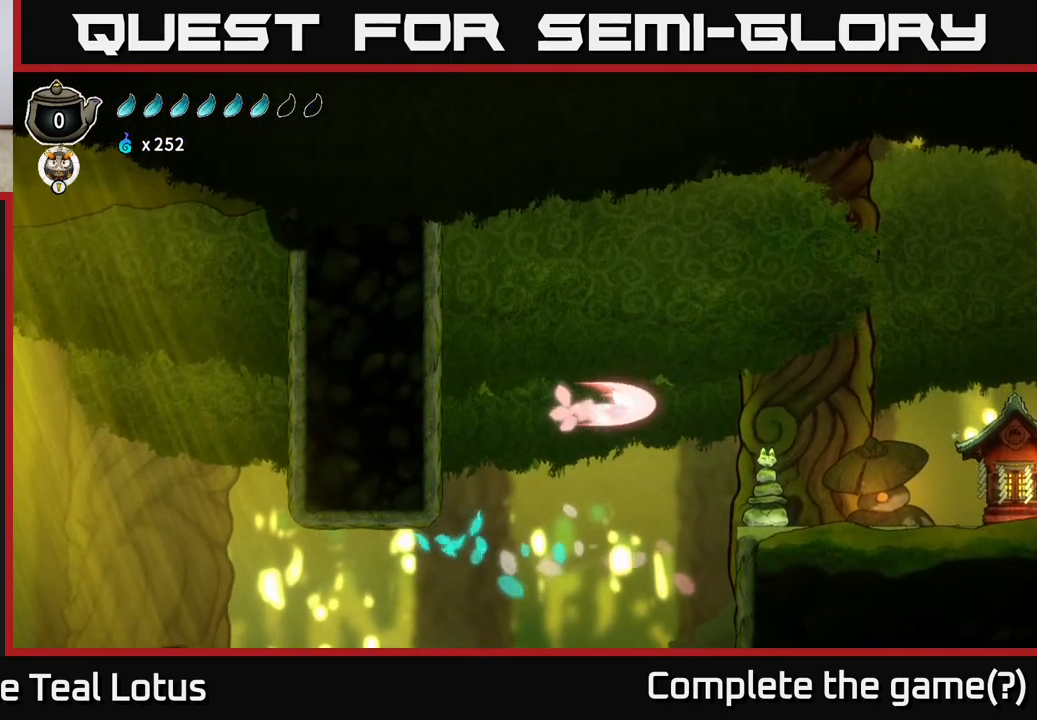
{"buttons": ["X"], "left_stick": "down", "right_stick": "center", "events": [[233, "R2", "up"], [367, "left_stick", "down"], [417, "X", "down"]]}
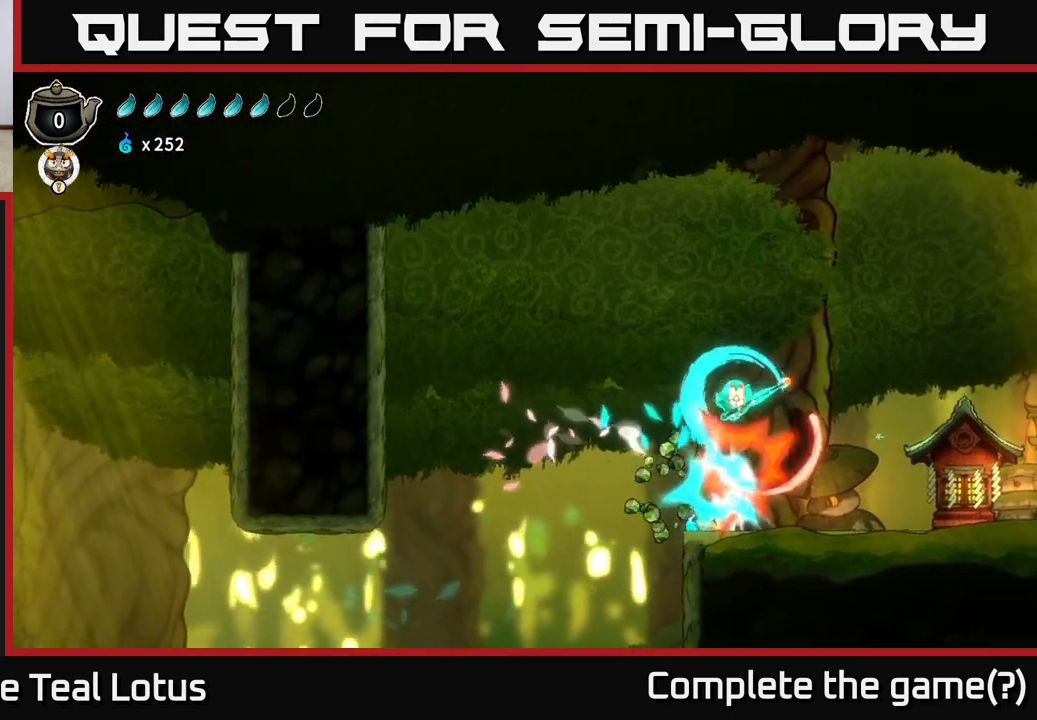
{"buttons": [], "left_stick": "right", "right_stick": "center", "events": [[33, "X", "up"], [67, "left_stick", "right"]]}
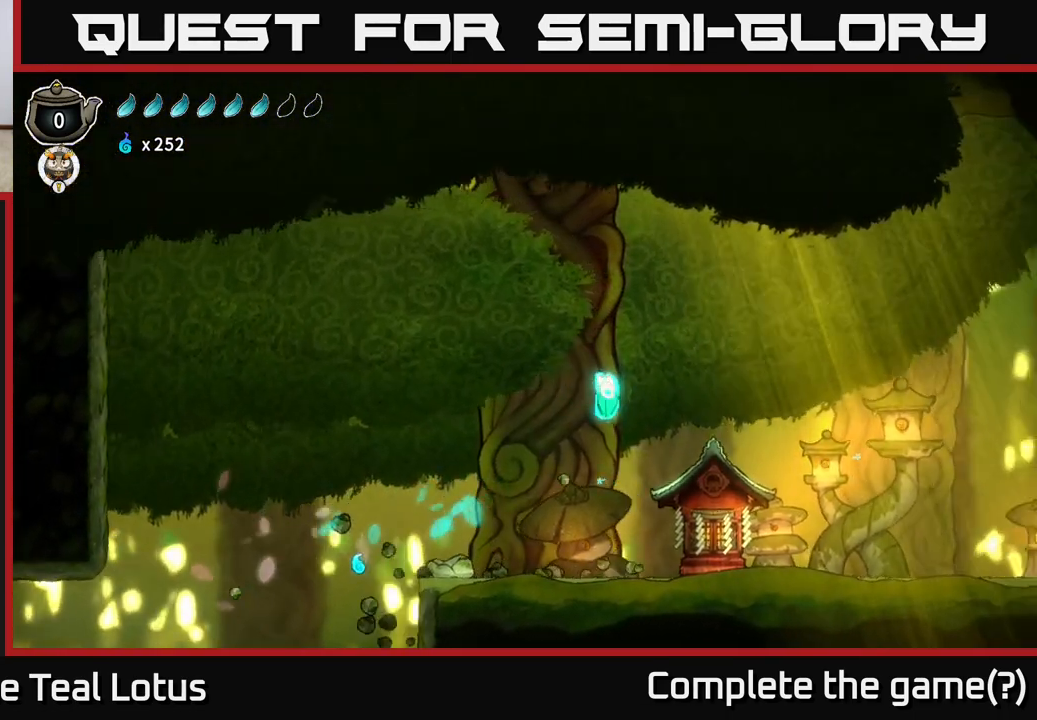
{"buttons": [], "left_stick": "center", "right_stick": "center", "events": [[300, "left_stick", "center"]]}
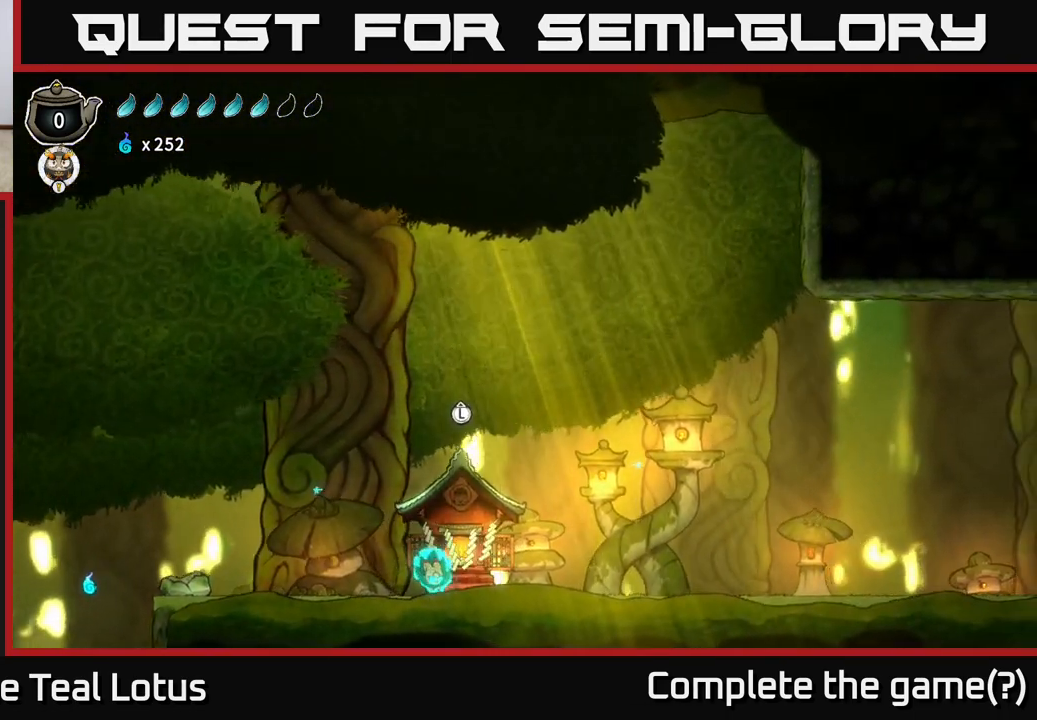
{"buttons": [], "left_stick": "center", "right_stick": "center", "events": [[167, "left_stick", "up"], [333, "left_stick", "center"]]}
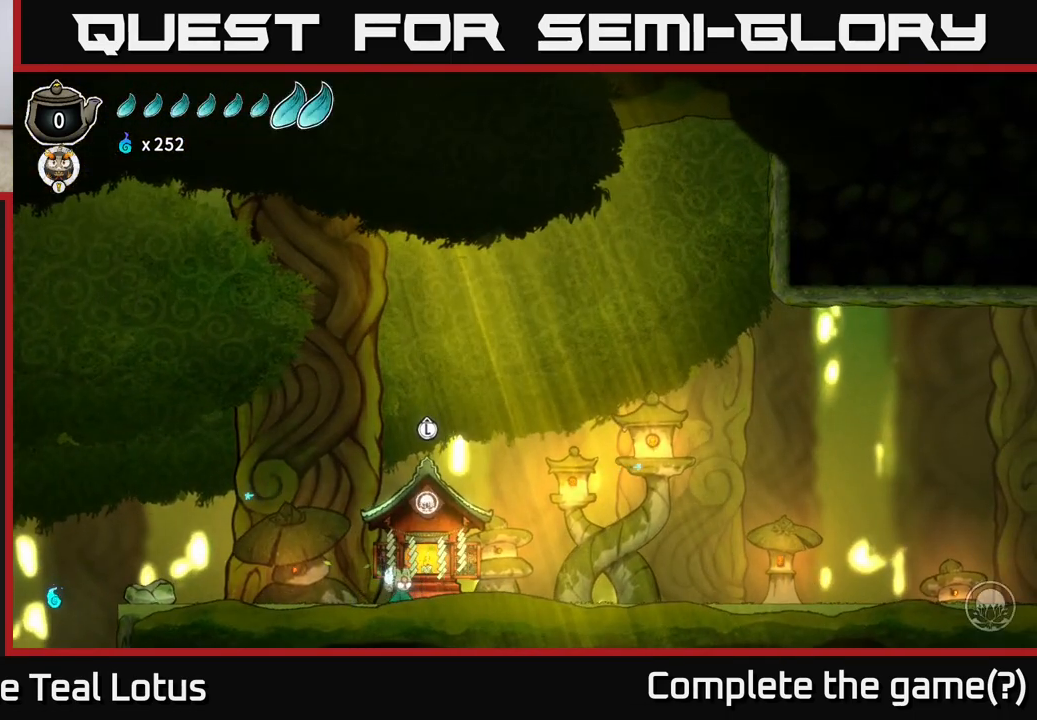
{"buttons": [], "left_stick": "right", "right_stick": "center", "events": [[33, "left_stick", "right"]]}
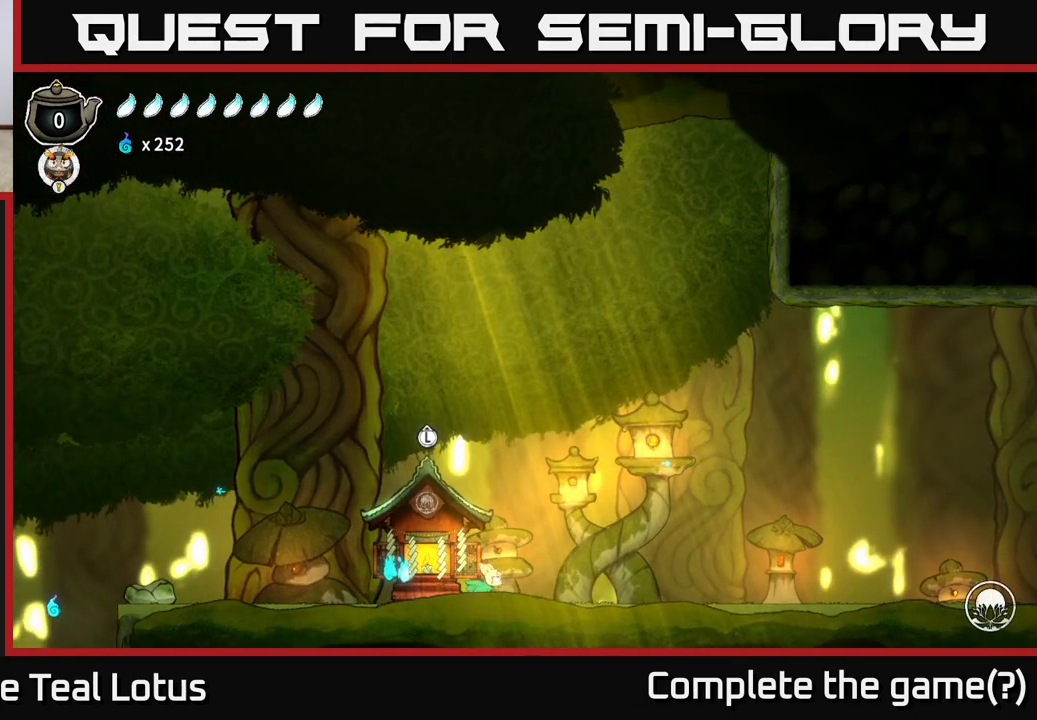
{"buttons": ["A", "R2"], "left_stick": "right", "right_stick": "center", "events": [[67, "R2", "down"], [333, "A", "down"]]}
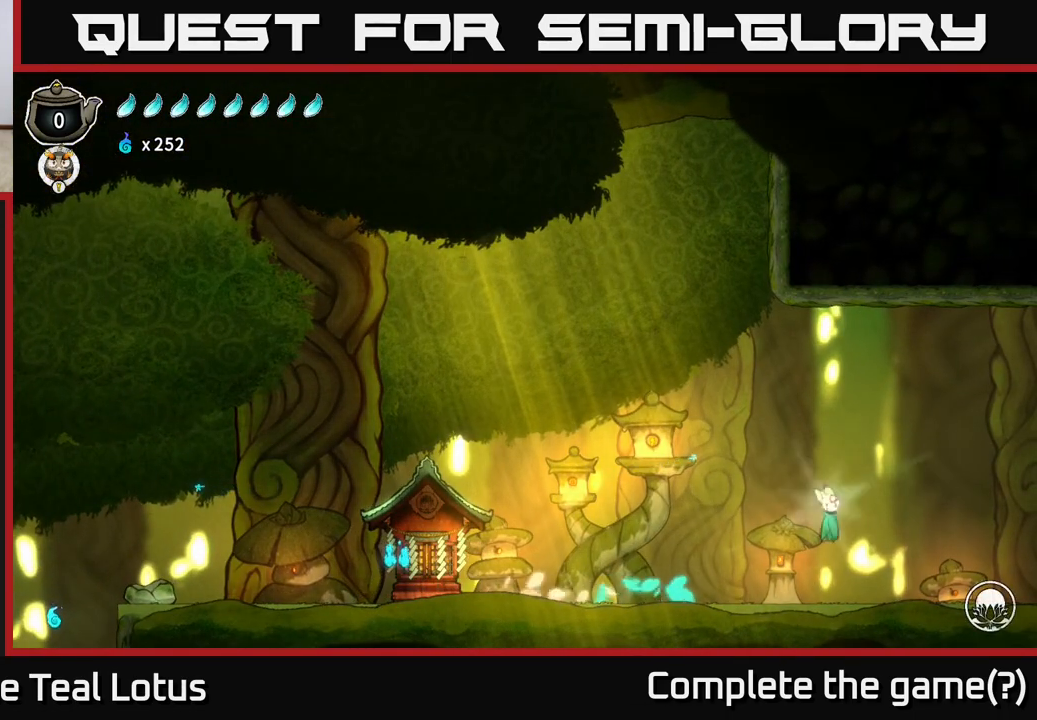
{"buttons": [], "left_stick": "right", "right_stick": "center", "events": [[100, "R2", "up"], [233, "A", "up"]]}
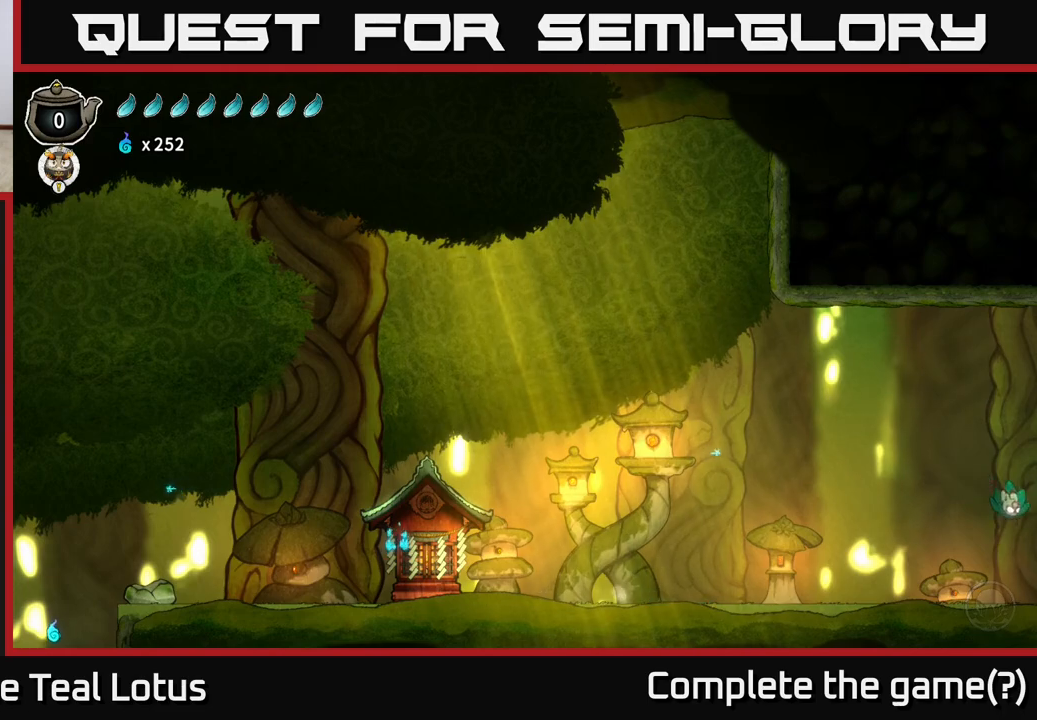
{"buttons": [], "left_stick": "right", "right_stick": "center", "events": []}
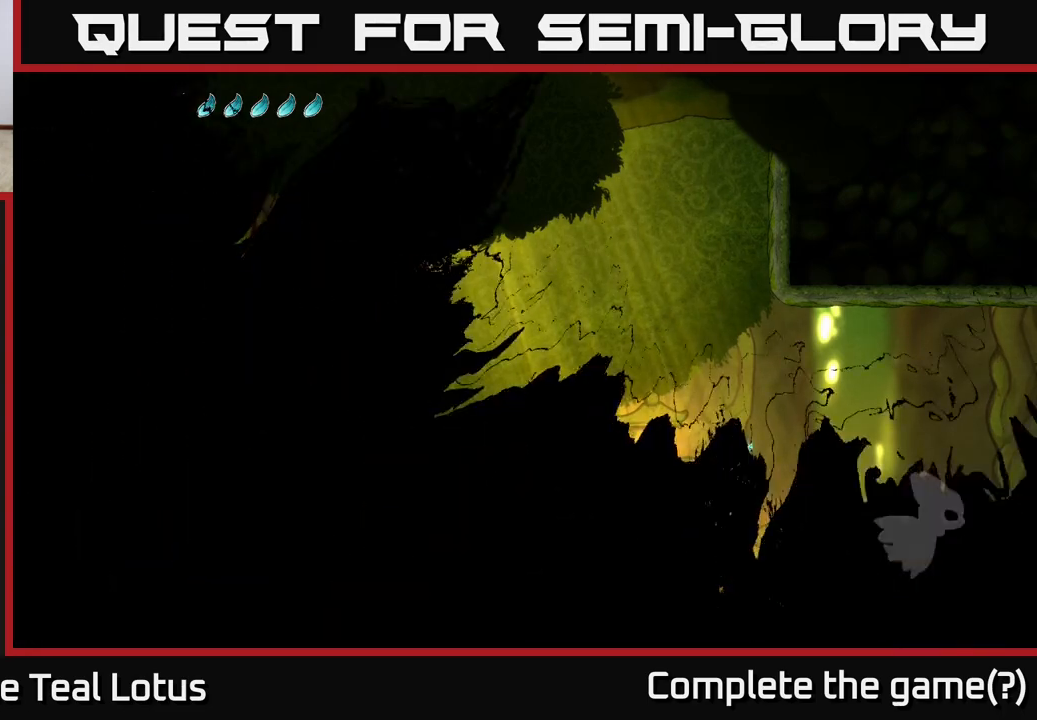
{"buttons": [], "left_stick": "center", "right_stick": "center", "events": [[300, "left_stick", "center"]]}
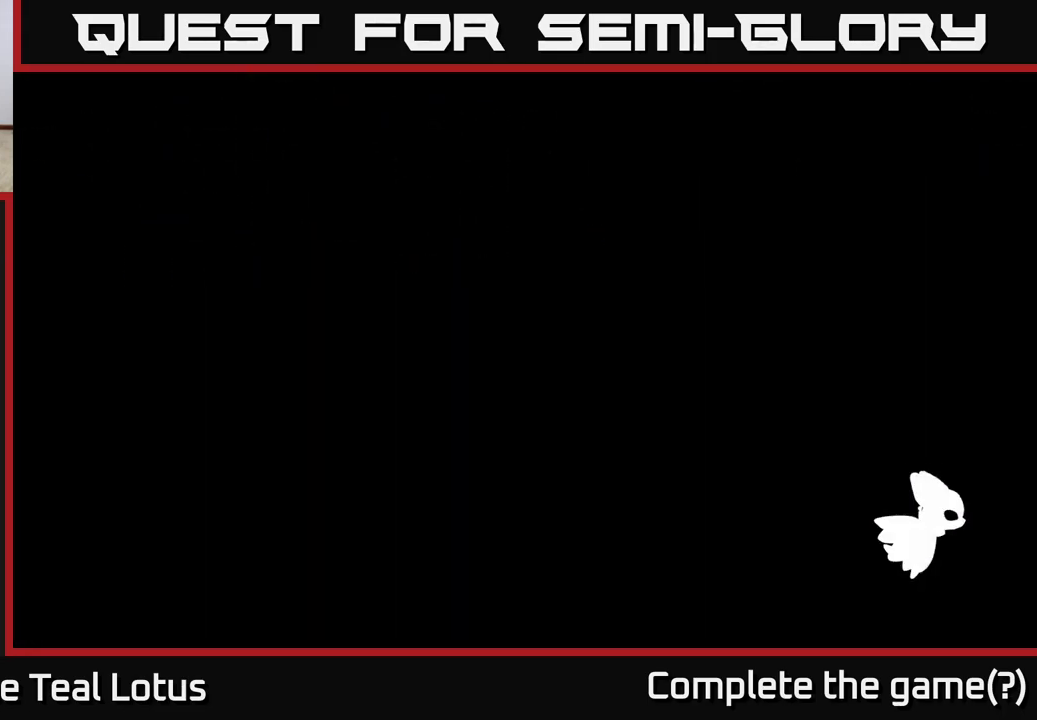
{"buttons": [], "left_stick": "right", "right_stick": "center", "events": [[100, "left_stick", "right"]]}
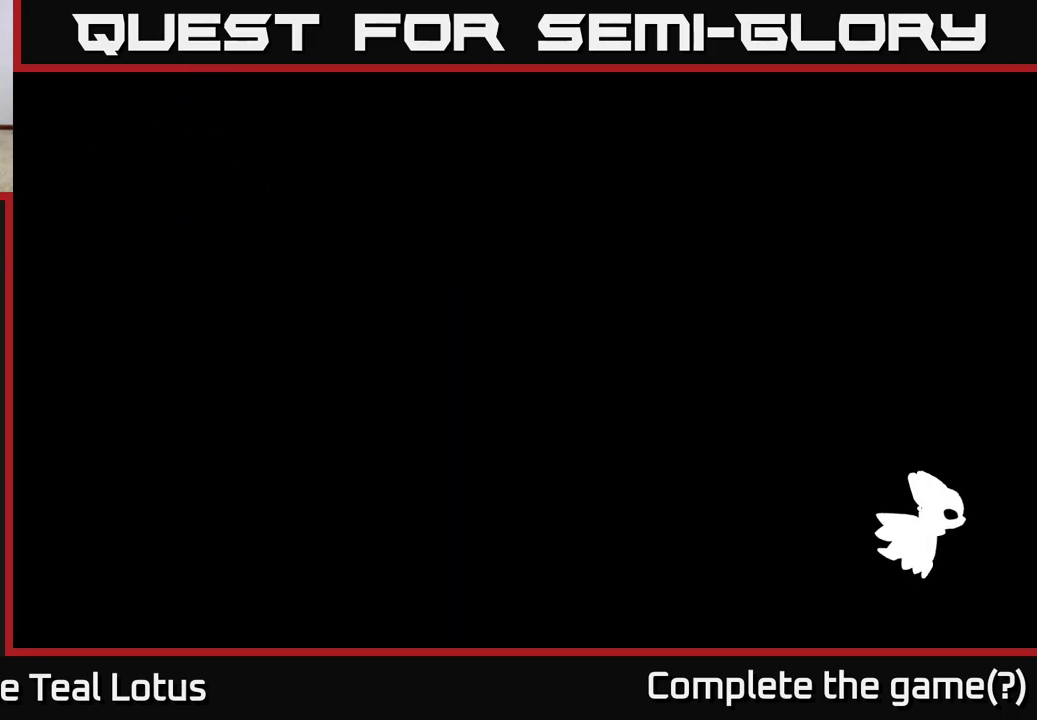
{"buttons": [], "left_stick": "right", "right_stick": "center", "events": []}
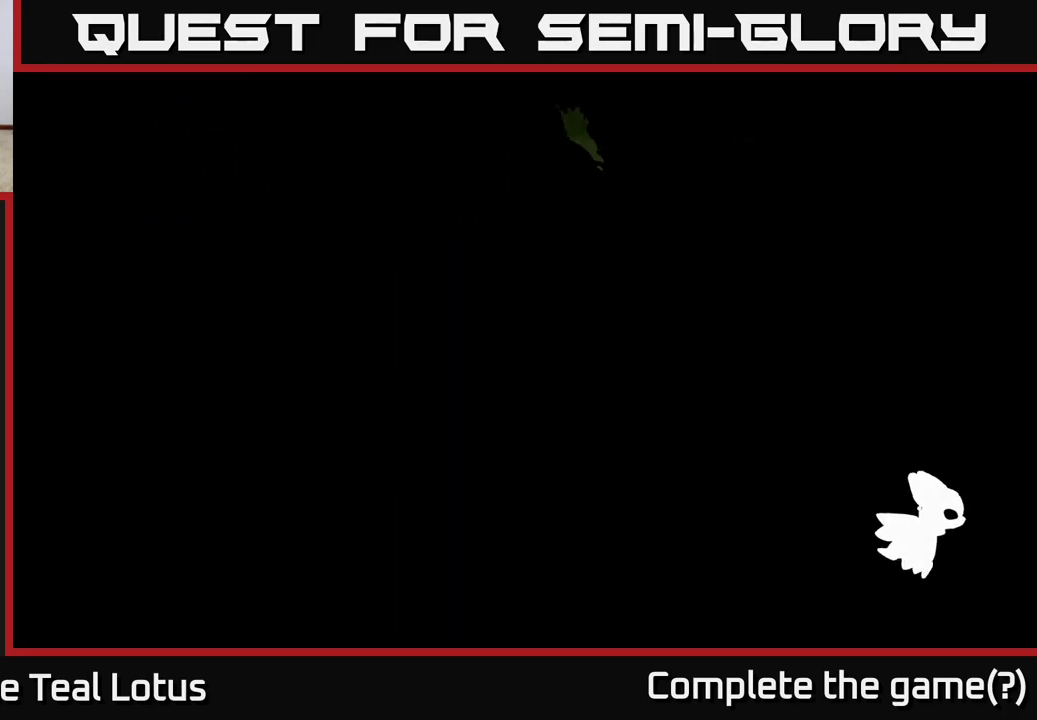
{"buttons": [], "left_stick": "right", "right_stick": "center", "events": [[83, "left_stick", "center"], [400, "left_stick", "right"]]}
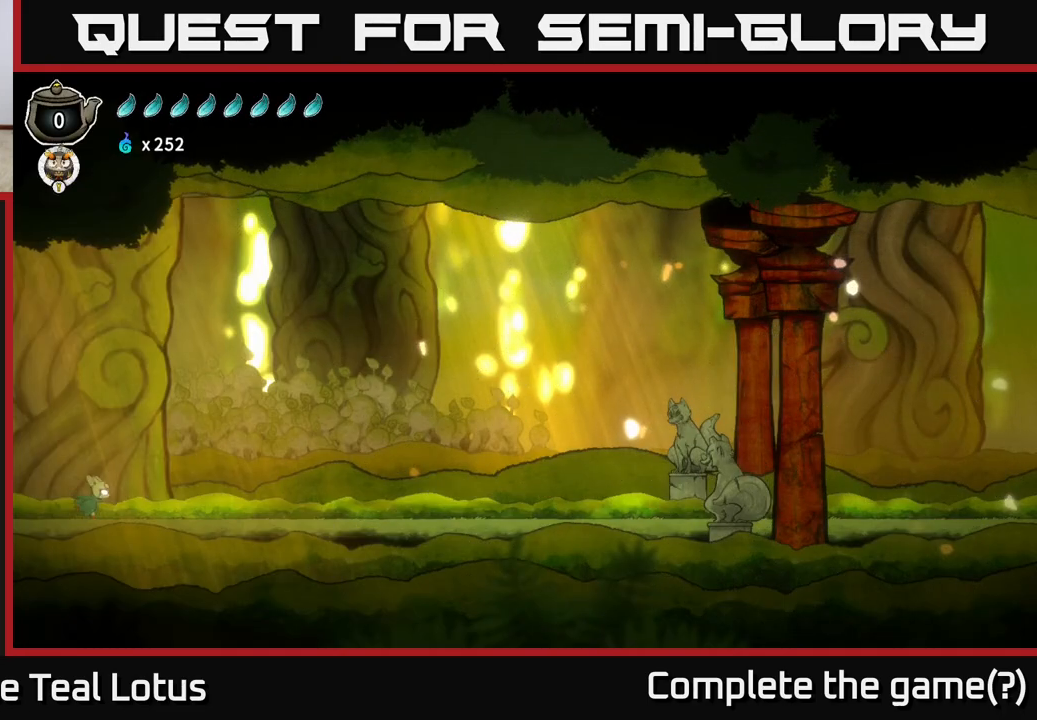
{"buttons": ["R2"], "left_stick": "right", "right_stick": "center", "events": [[450, "R2", "down"]]}
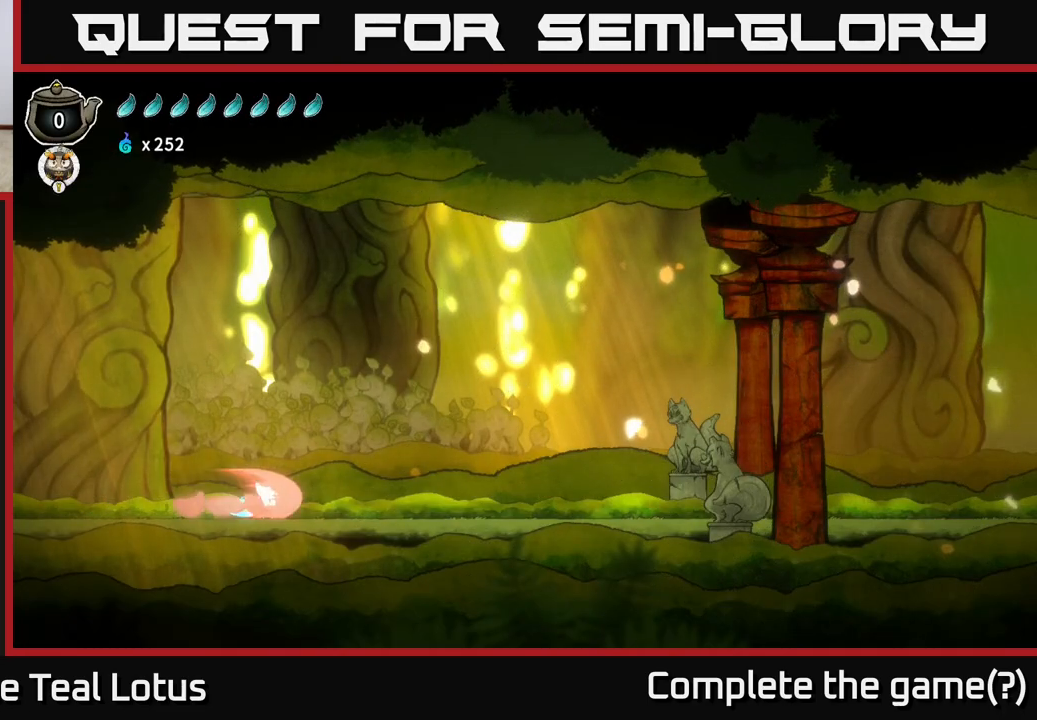
{"buttons": ["A", "R2"], "left_stick": "right", "right_stick": "center", "events": [[283, "A", "down"]]}
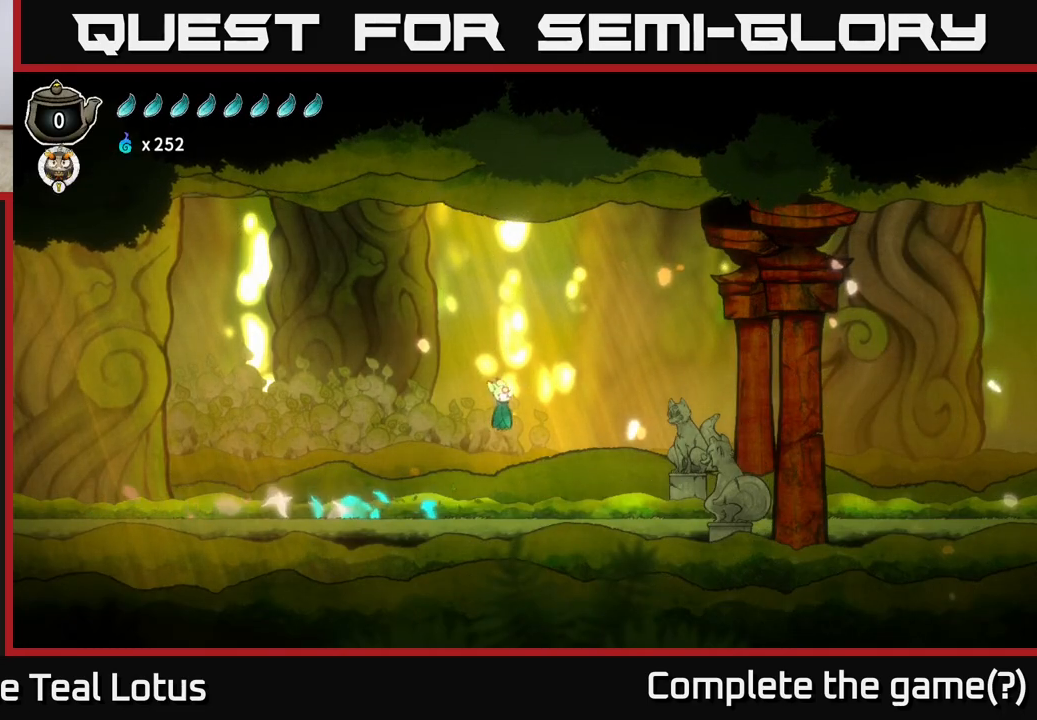
{"buttons": [], "left_stick": "center", "right_stick": "center", "events": [[33, "R2", "up"], [67, "A", "up"], [83, "left_stick", "center"], [183, "SELECT", "down"], [333, "SELECT", "up"]]}
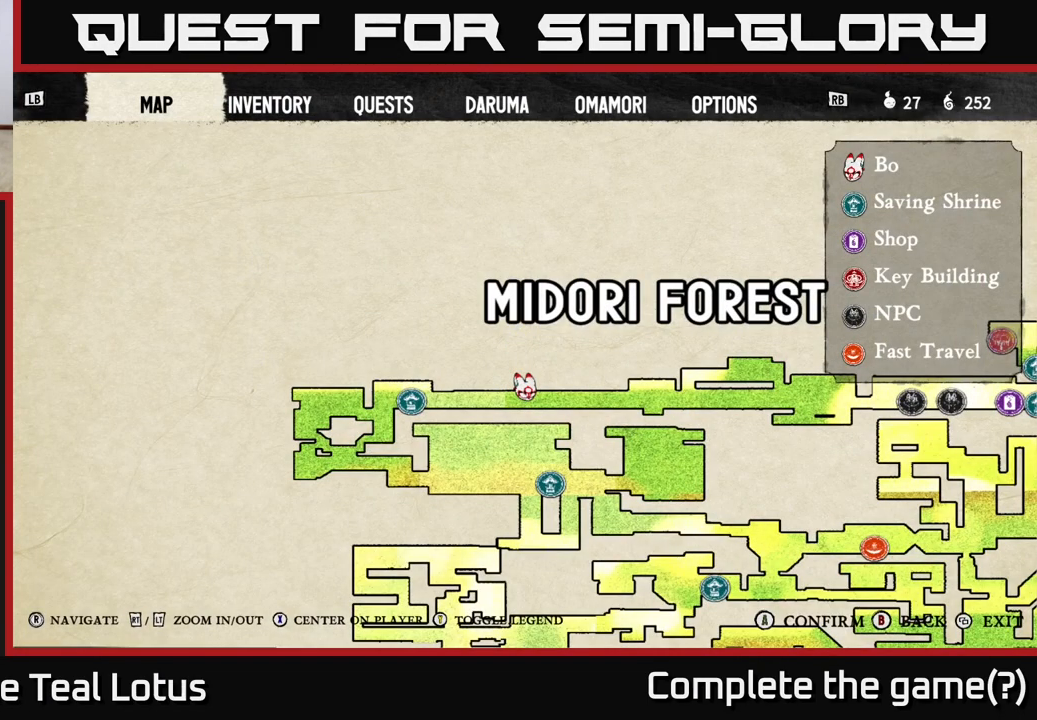
{"buttons": [], "left_stick": "right", "right_stick": "right", "events": [[200, "left_stick", "right"], [483, "right_stick", "right"]]}
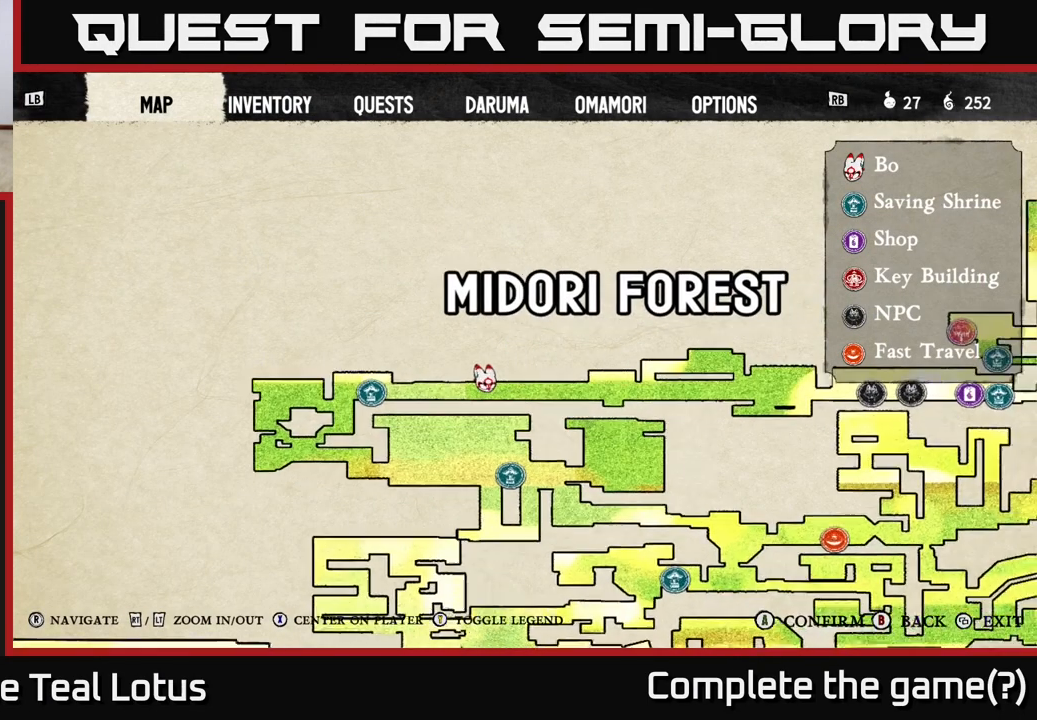
{"buttons": [], "left_stick": "center", "right_stick": "center", "events": [[167, "left_stick", "center"], [417, "right_stick", "center"]]}
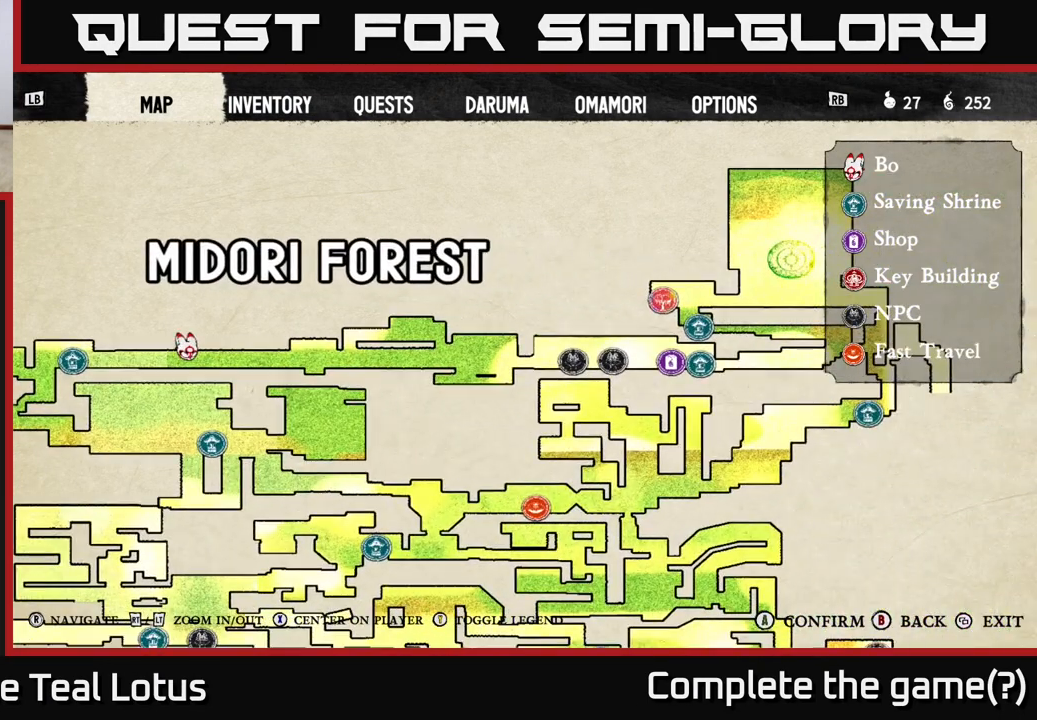
{"buttons": [], "left_stick": "center", "right_stick": "center", "events": [[350, "right_stick", "up-left"], [483, "right_stick", "center"]]}